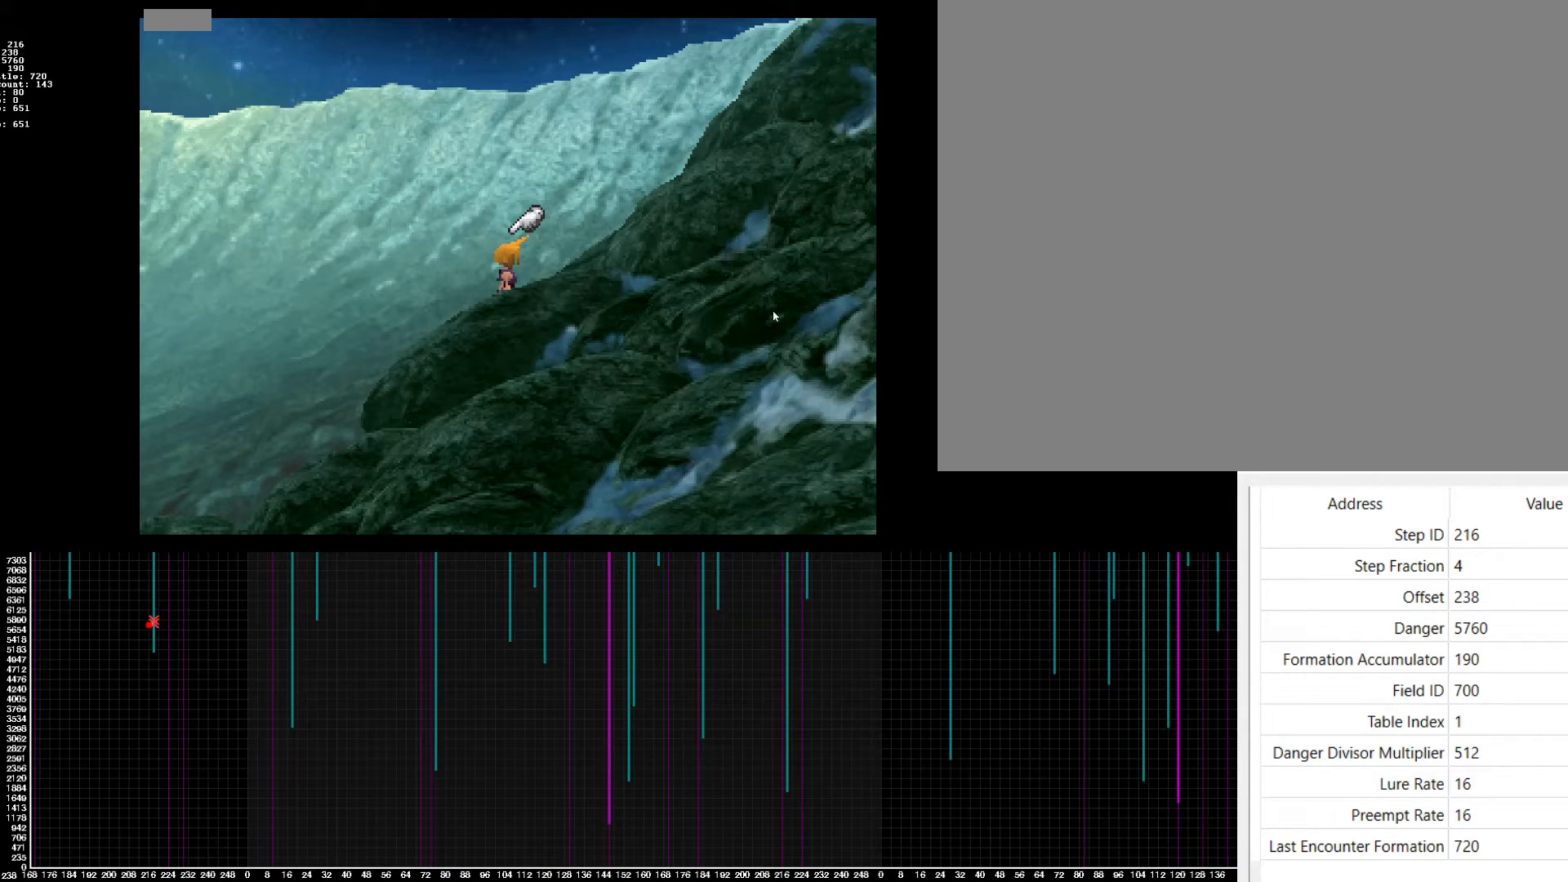
Gameplay with a controller (PlayStation layout); each line is a JSON object with the inputs held at the frame after it. "events" lists button and stick changes between this image and that frame as [ms after this image, input, new state], when the widget could be followed in between. Not read: left_stick right_stick.
{"buttons": ["CROSS"], "events": [[450, "CROSS", "down"]]}
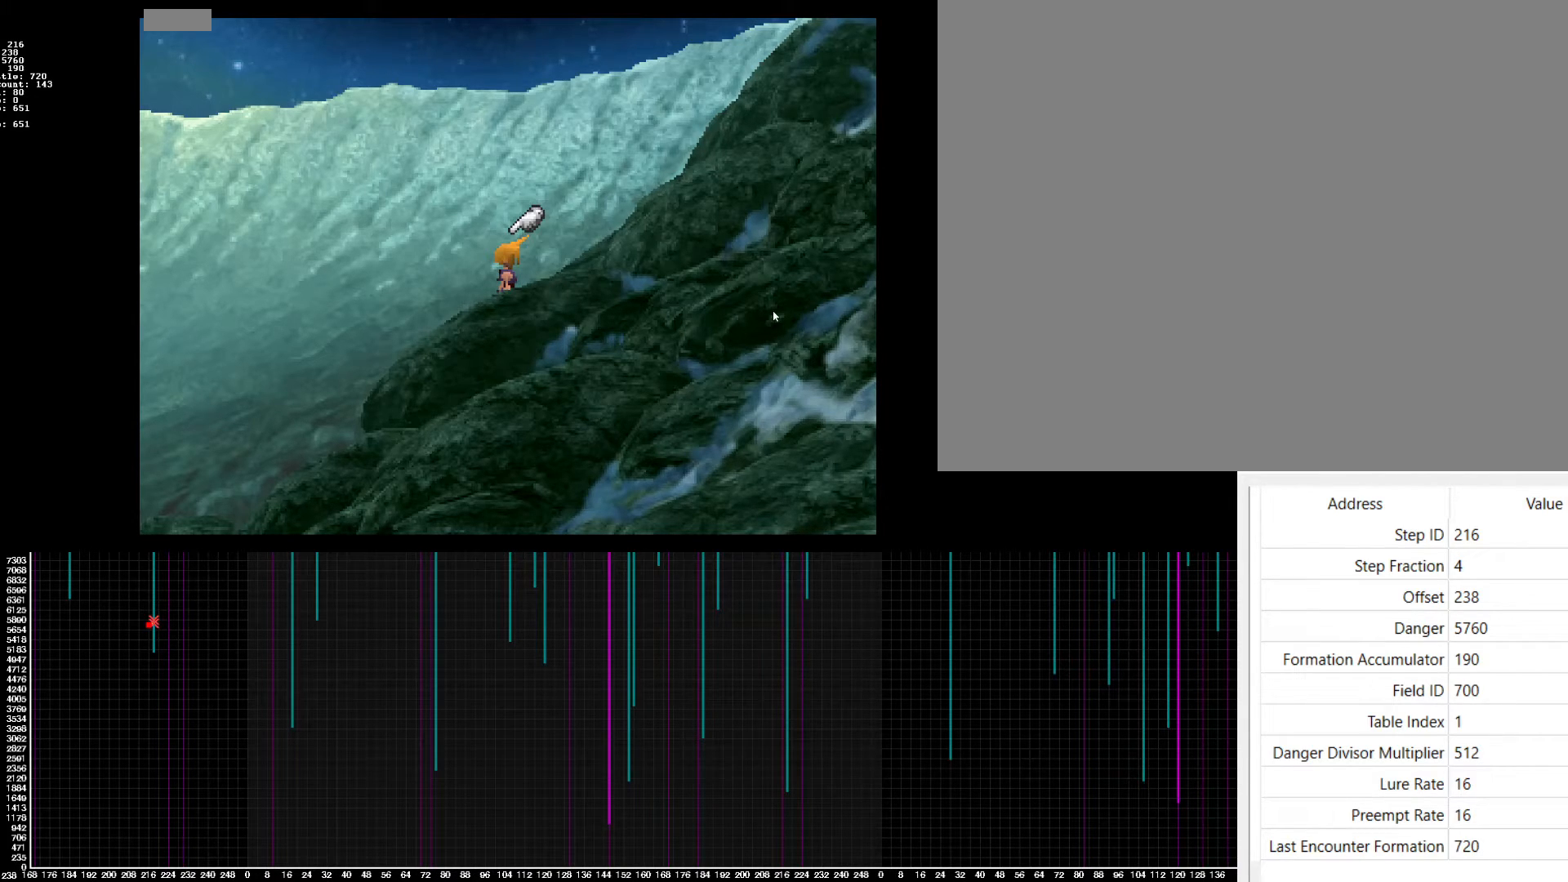
{"buttons": ["CROSS"], "events": []}
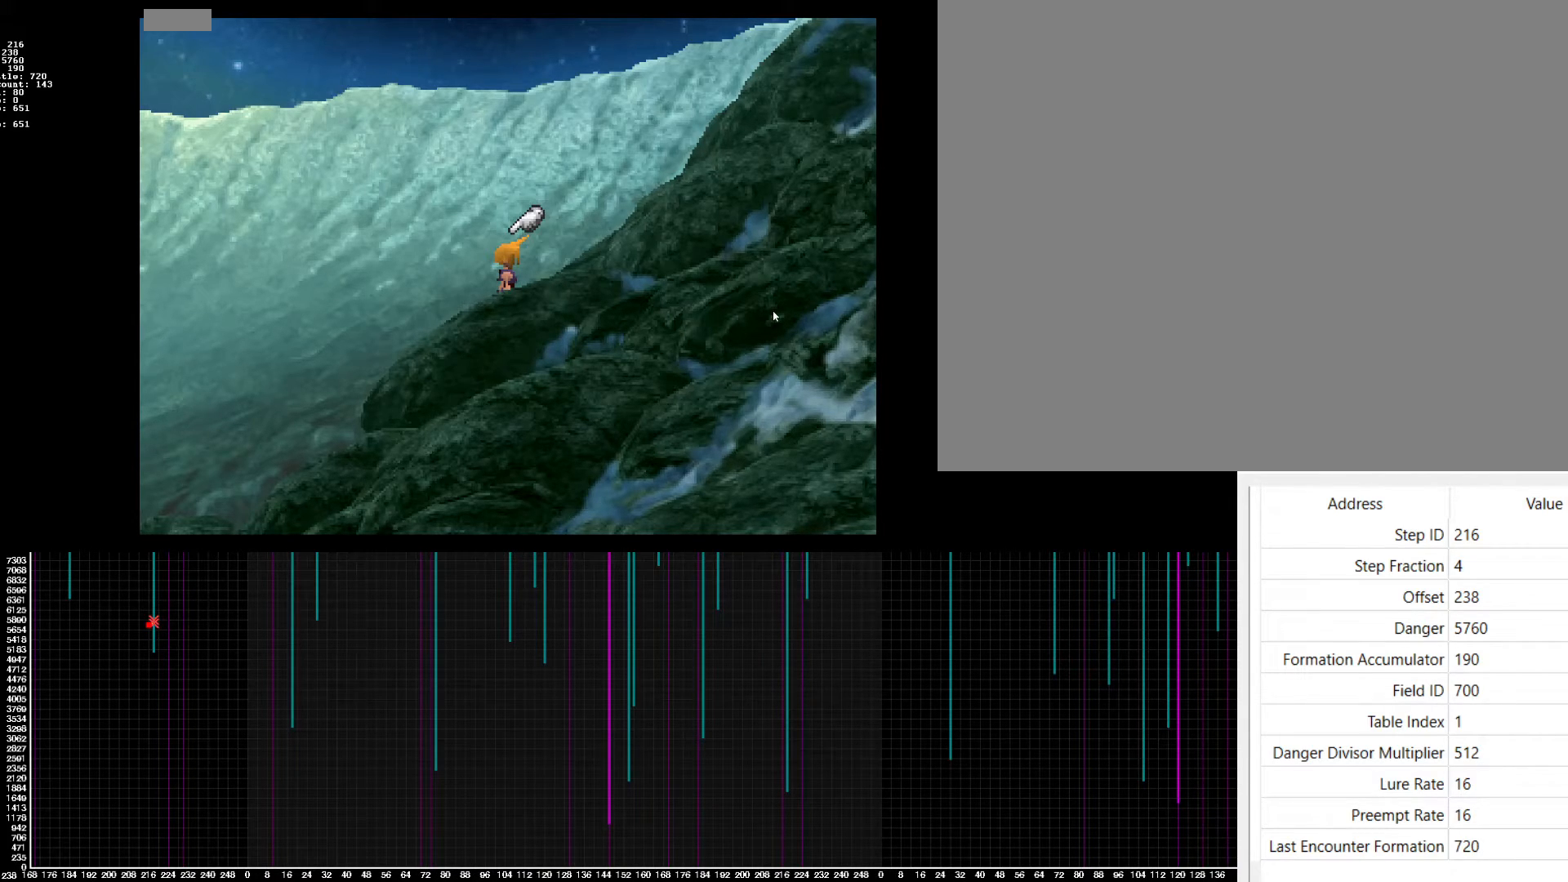
{"buttons": ["CROSS"], "events": [[333, "DPAD_RIGHT", "down"], [350, "DPAD_RIGHT", "up"]]}
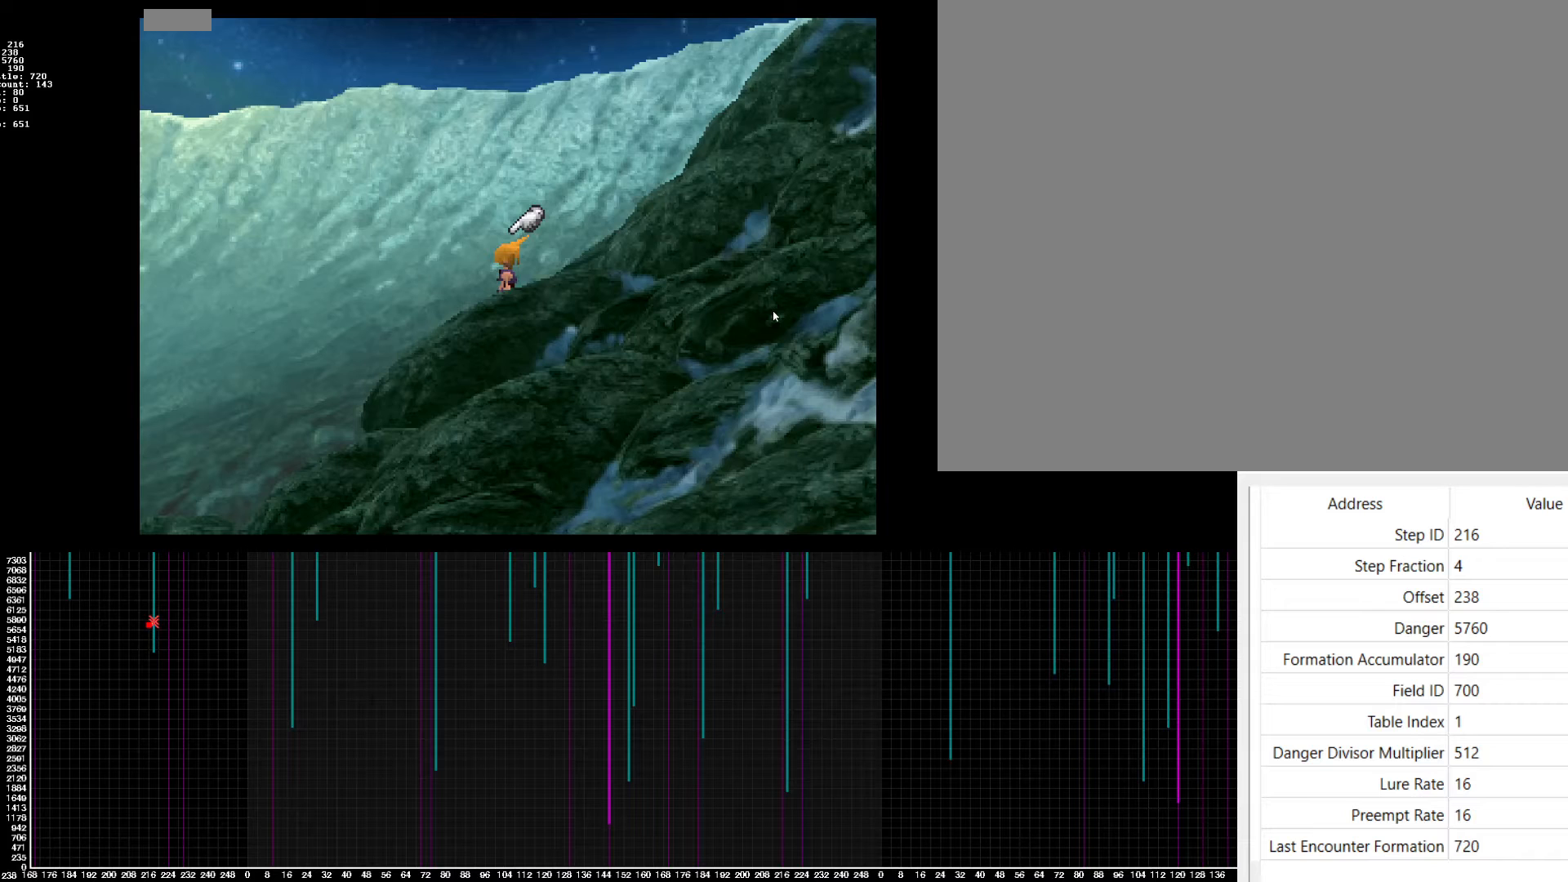
{"buttons": ["CROSS"], "events": []}
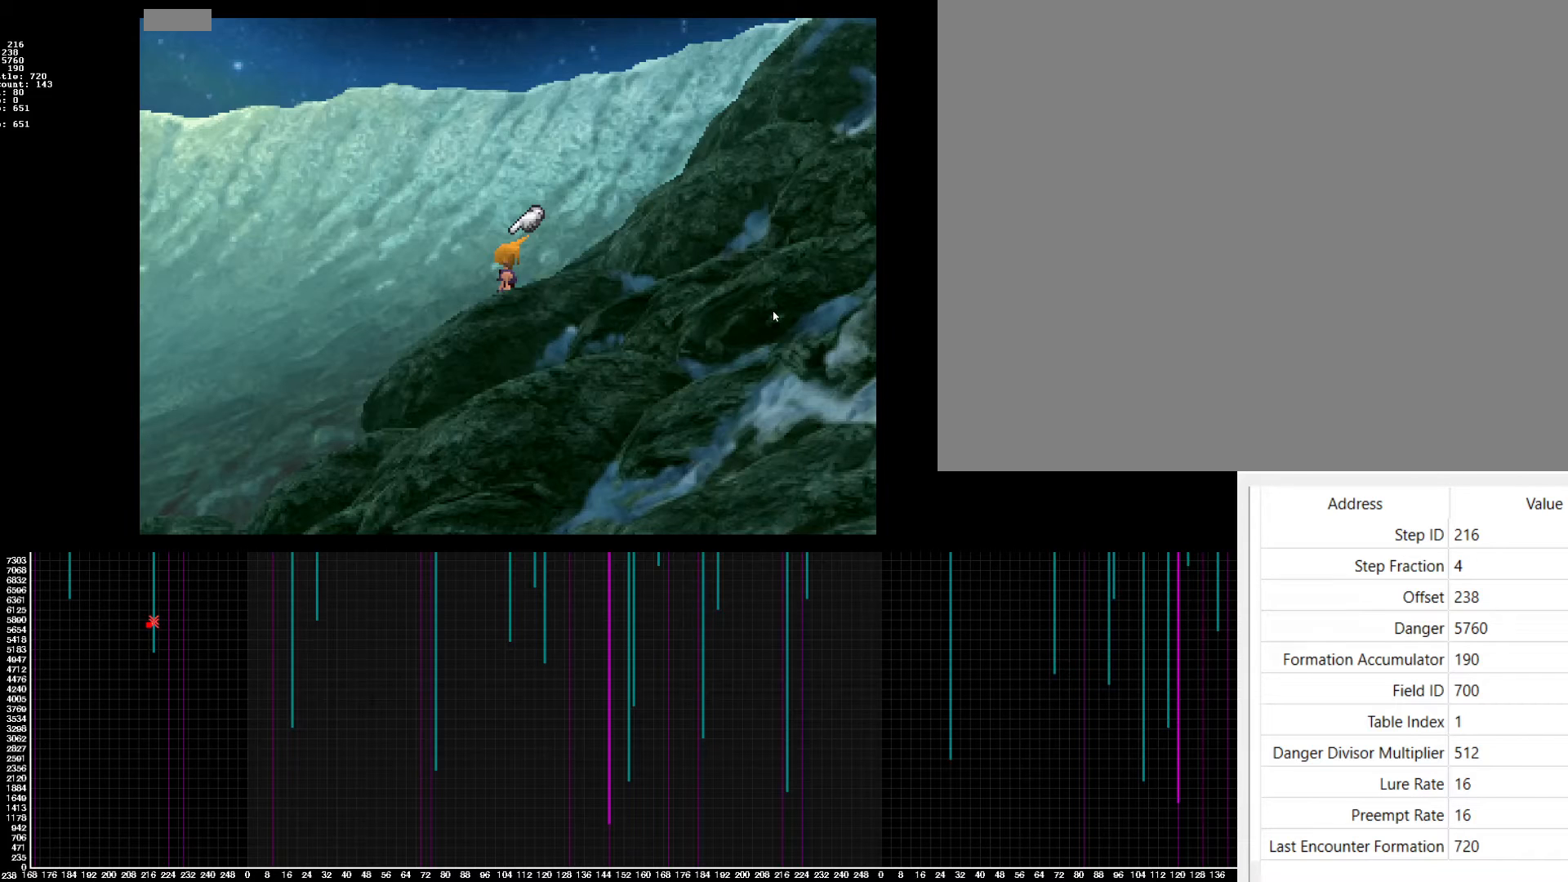
{"buttons": ["CROSS", "DPAD_RIGHT"], "events": [[133, "DPAD_RIGHT", "down"], [167, "DPAD_RIGHT", "up"], [483, "DPAD_RIGHT", "down"]]}
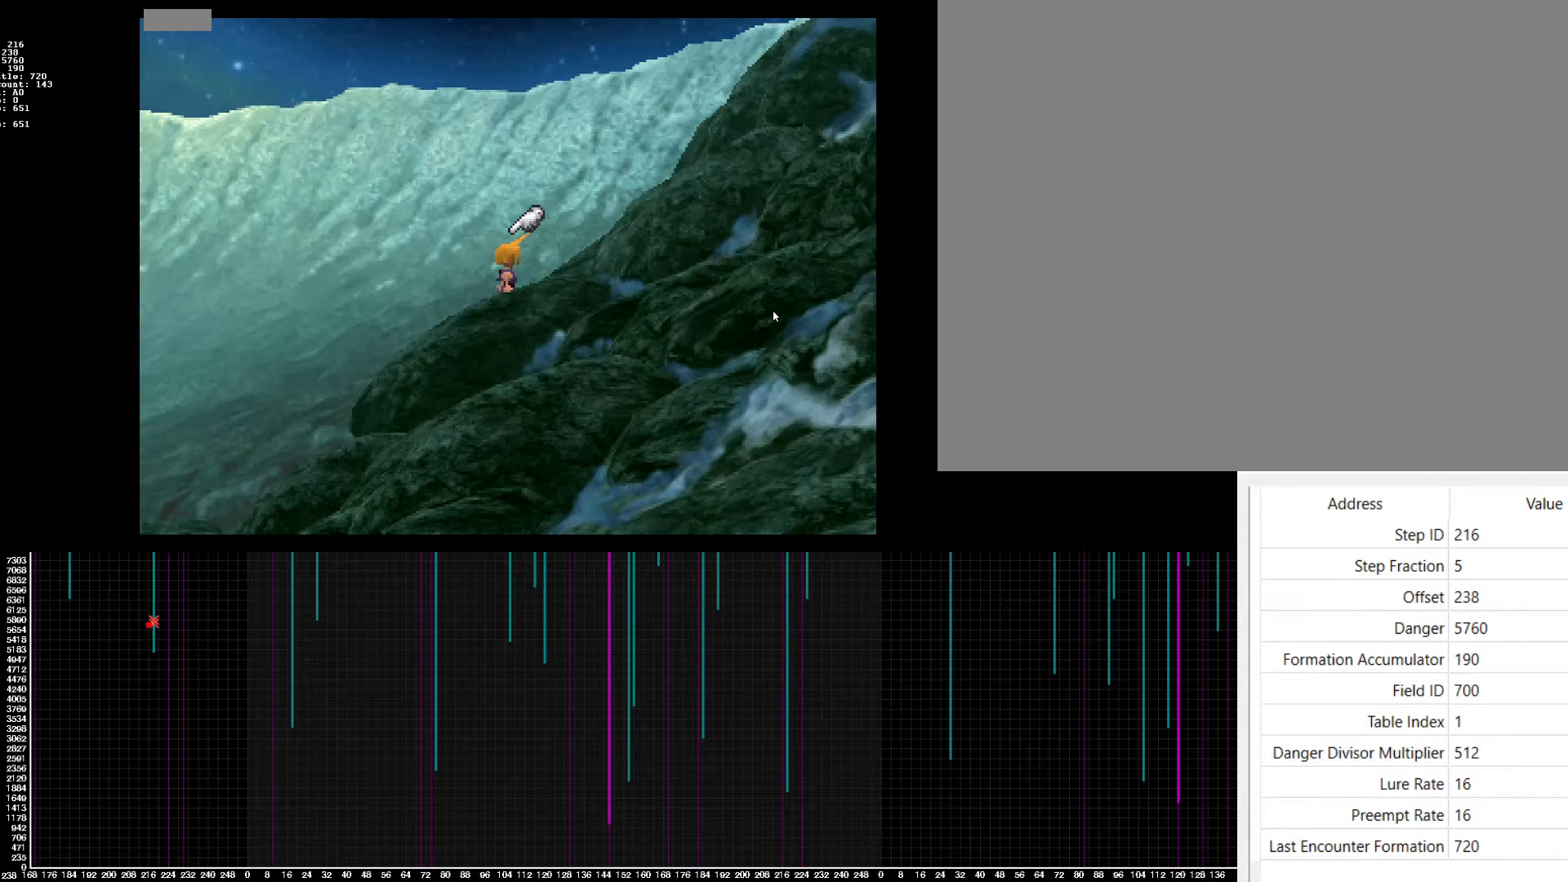
{"buttons": ["CROSS"], "events": [[33, "DPAD_RIGHT", "up"]]}
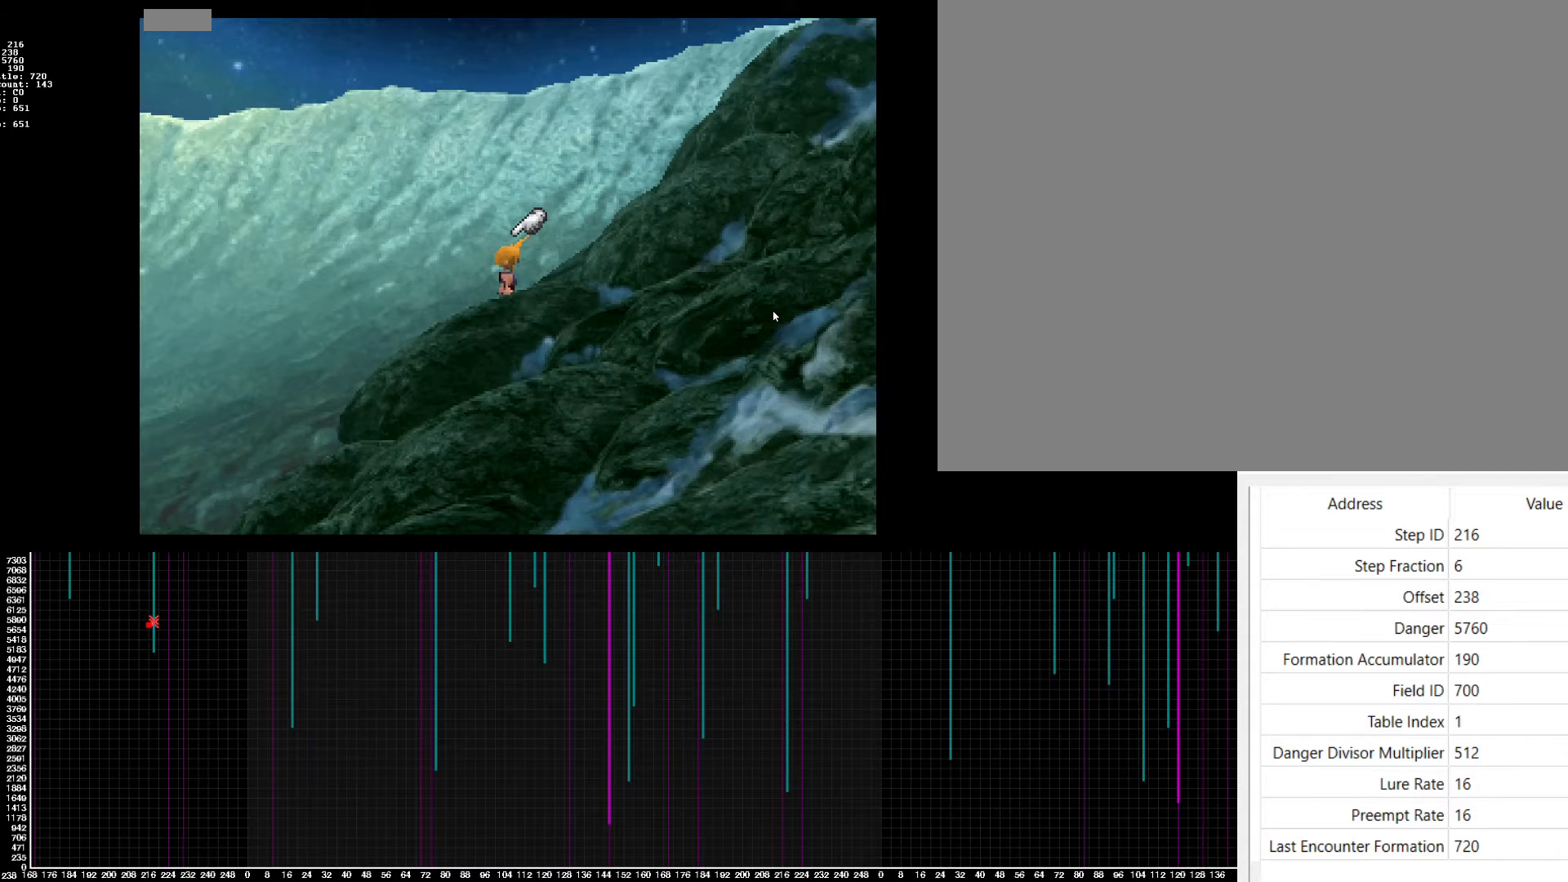
{"buttons": ["CROSS"], "events": [[333, "DPAD_RIGHT", "down"], [350, "TRIANGLE", "down"], [400, "DPAD_RIGHT", "up"], [433, "TRIANGLE", "up"]]}
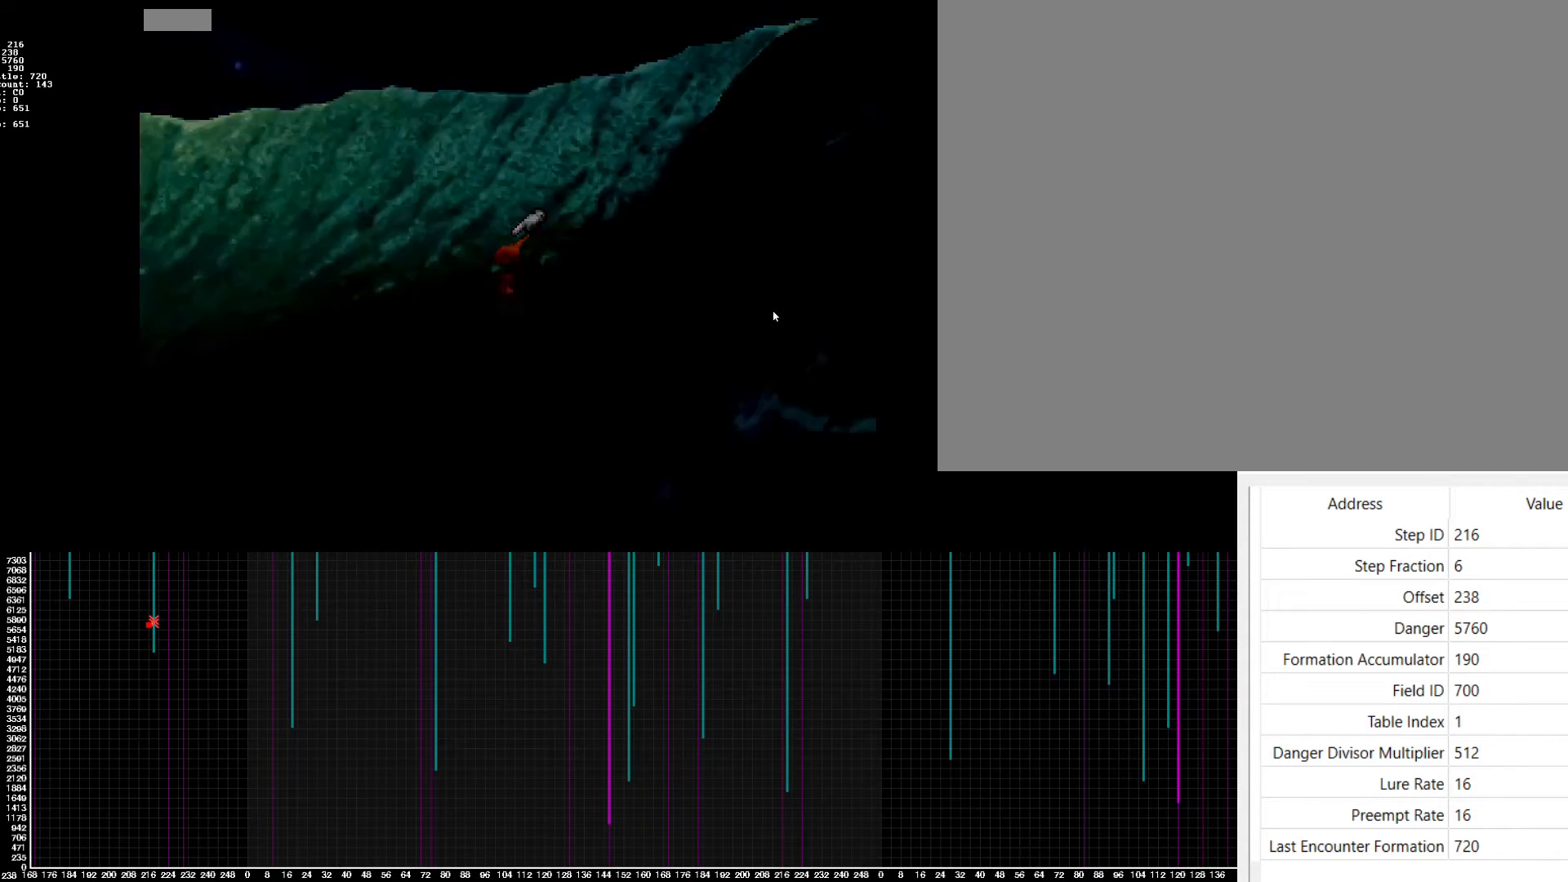
{"buttons": [], "events": [[50, "CROSS", "up"]]}
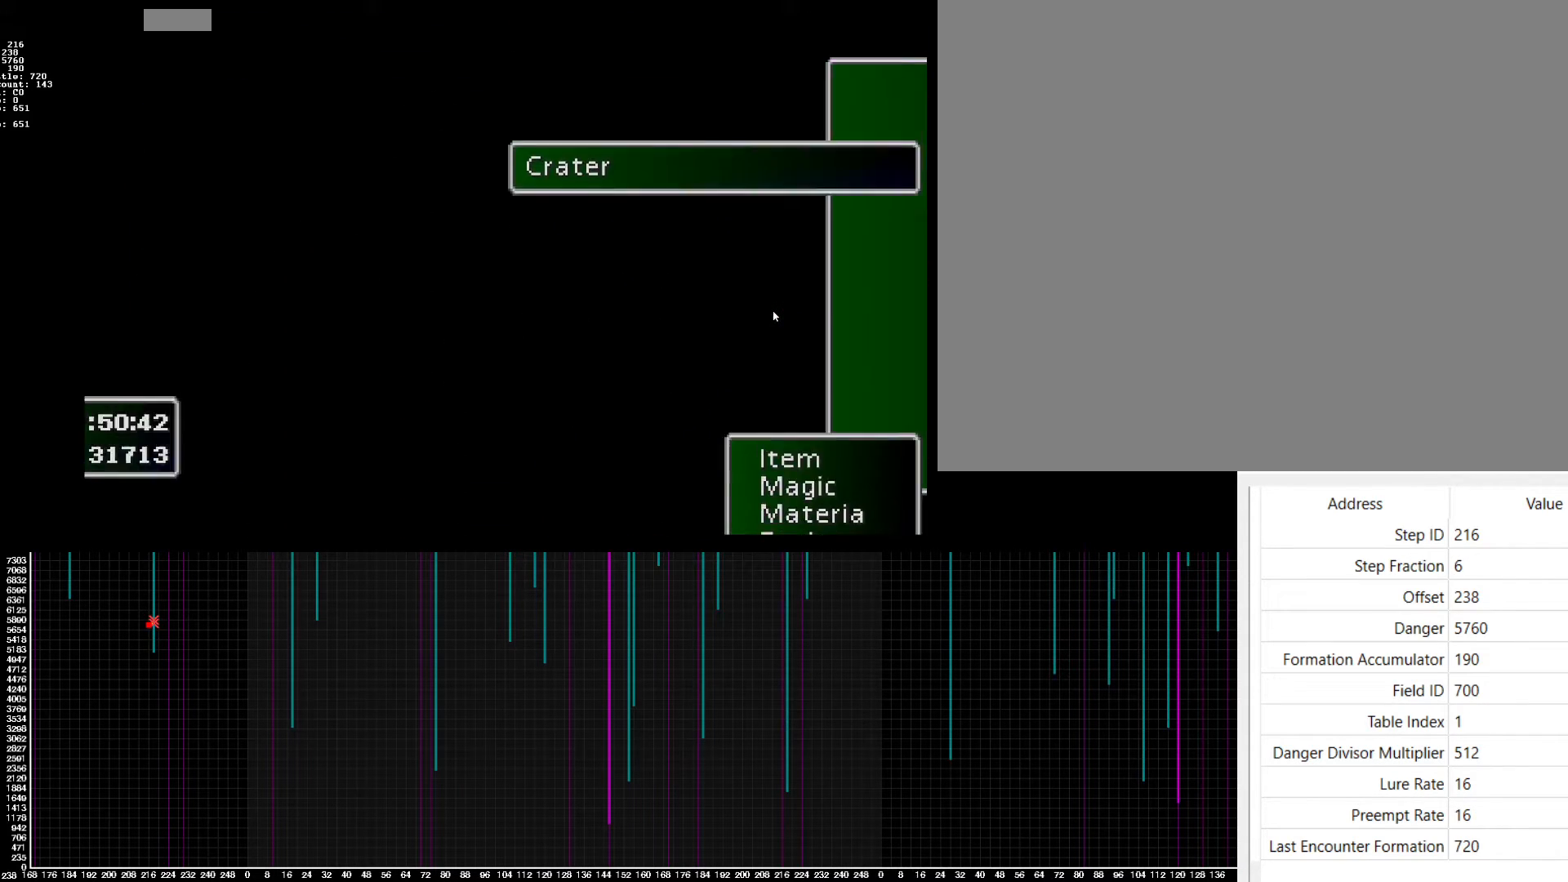
{"buttons": ["CROSS"], "events": [[250, "CROSS", "down"]]}
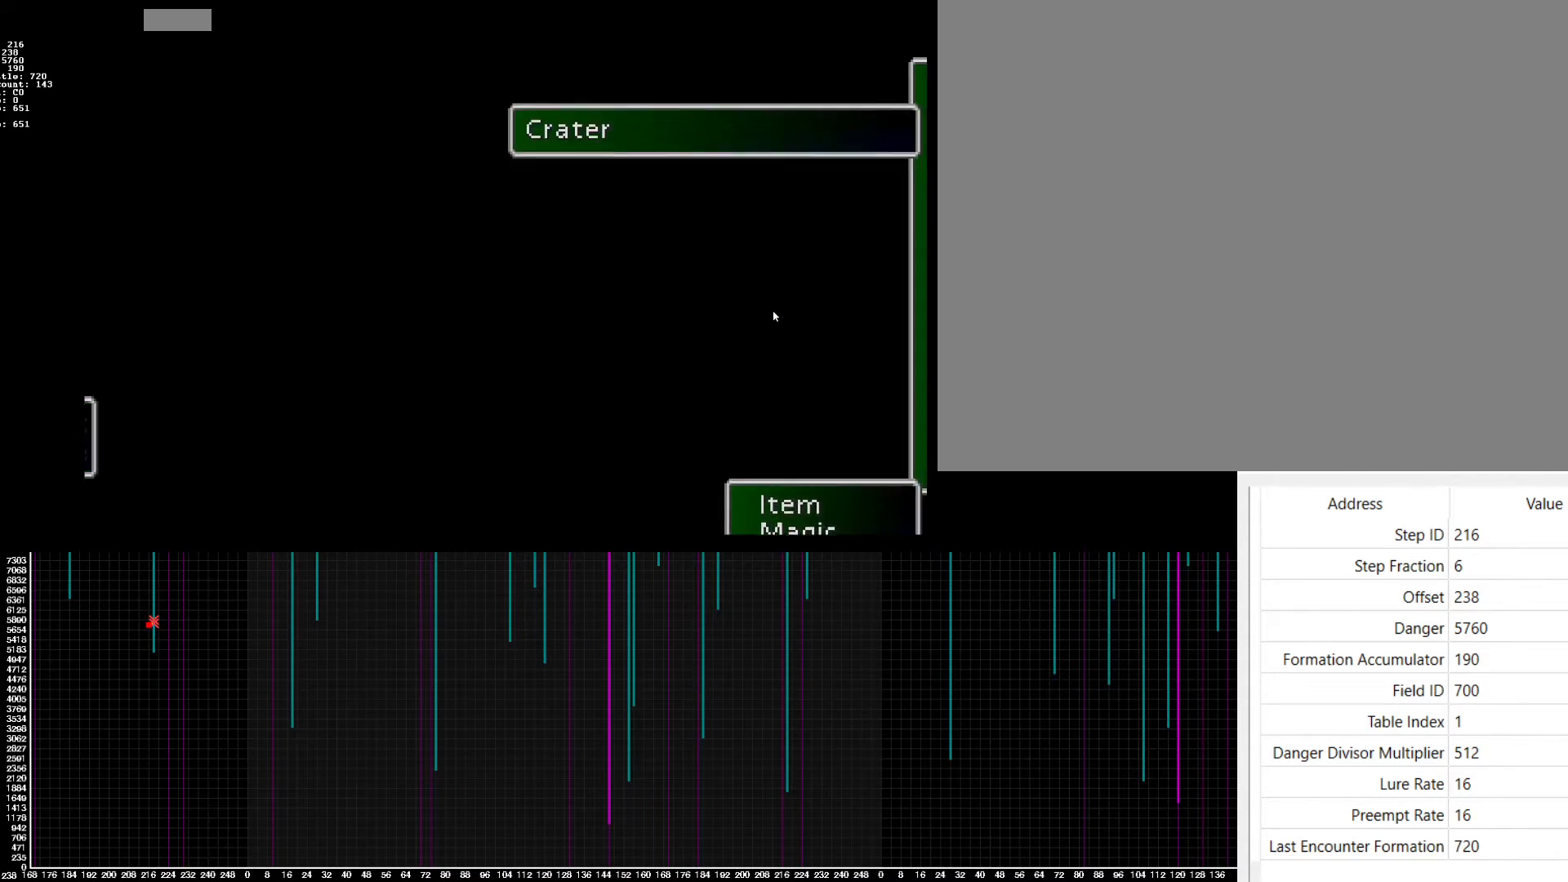
{"buttons": ["CROSS"], "events": []}
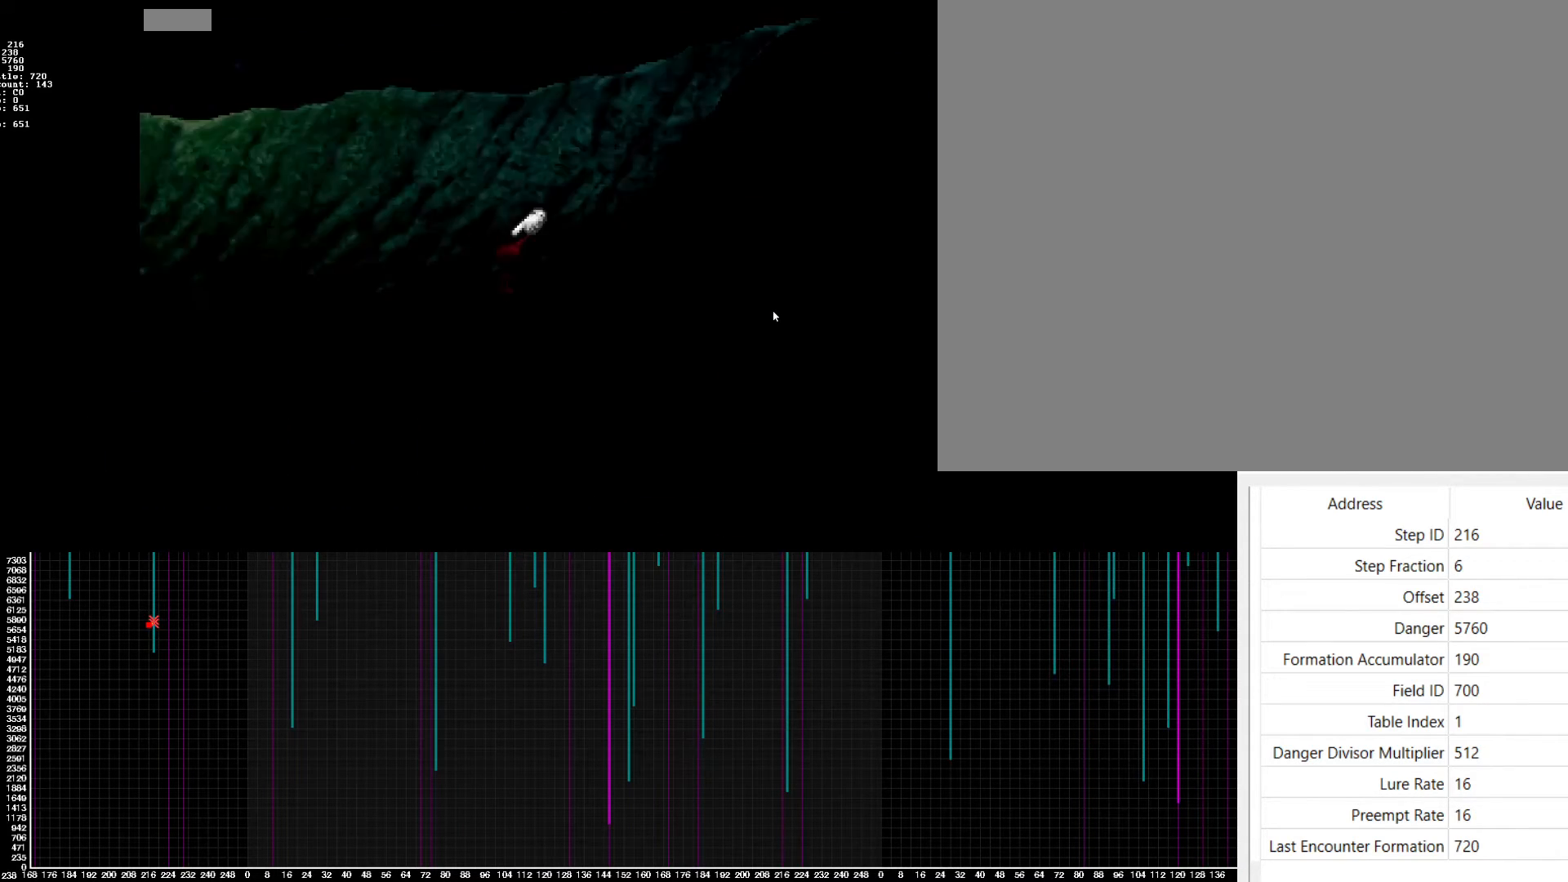
{"buttons": ["CROSS"], "events": []}
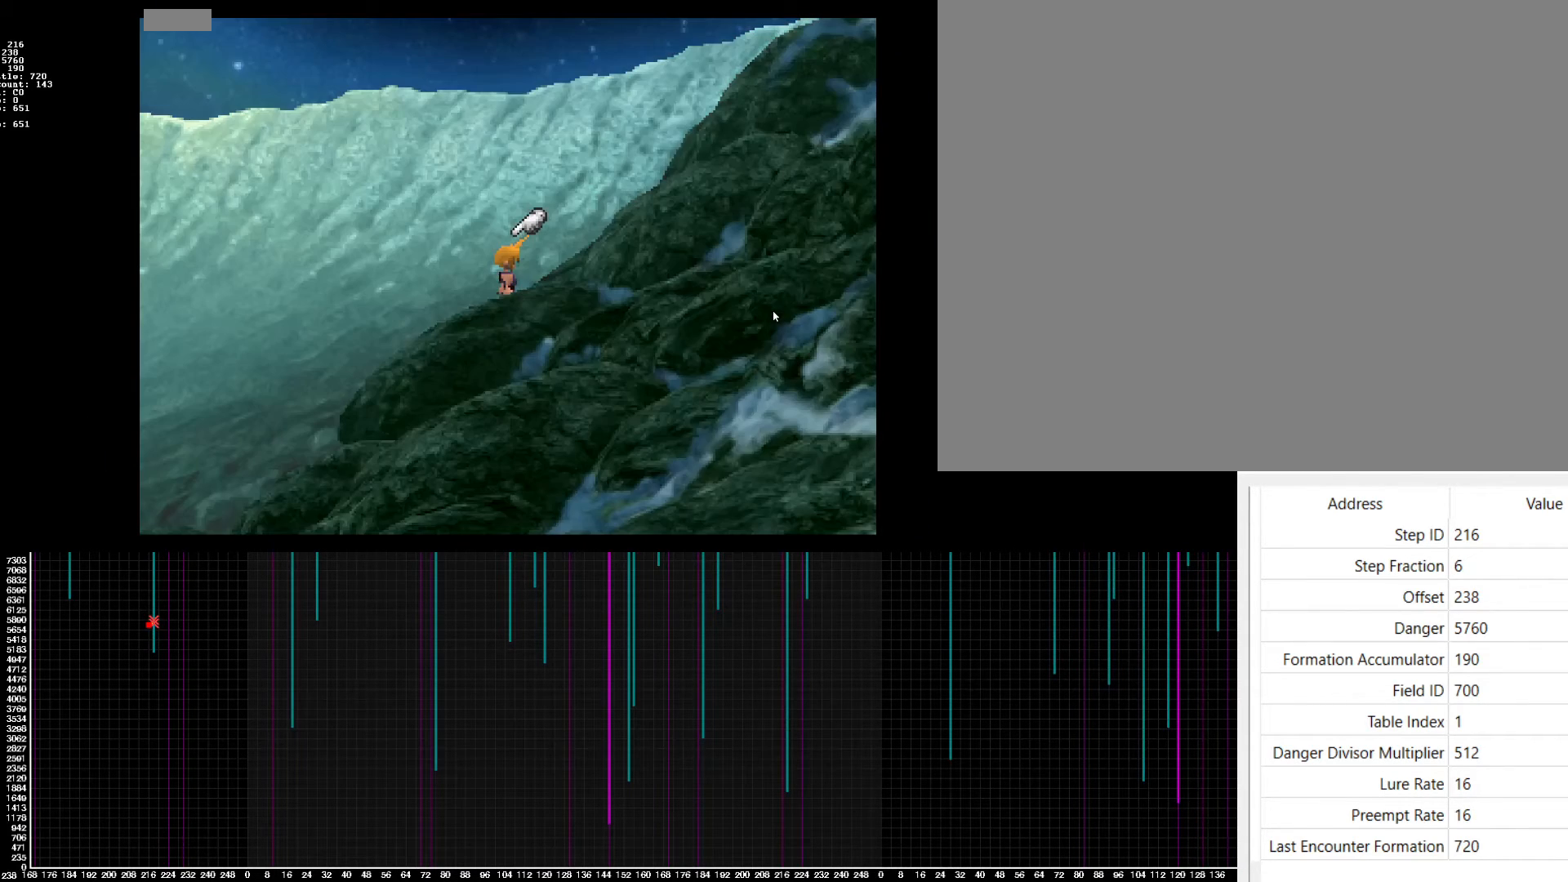
{"buttons": ["CROSS"], "events": [[67, "DPAD_RIGHT", "down"], [83, "DPAD_RIGHT", "up"]]}
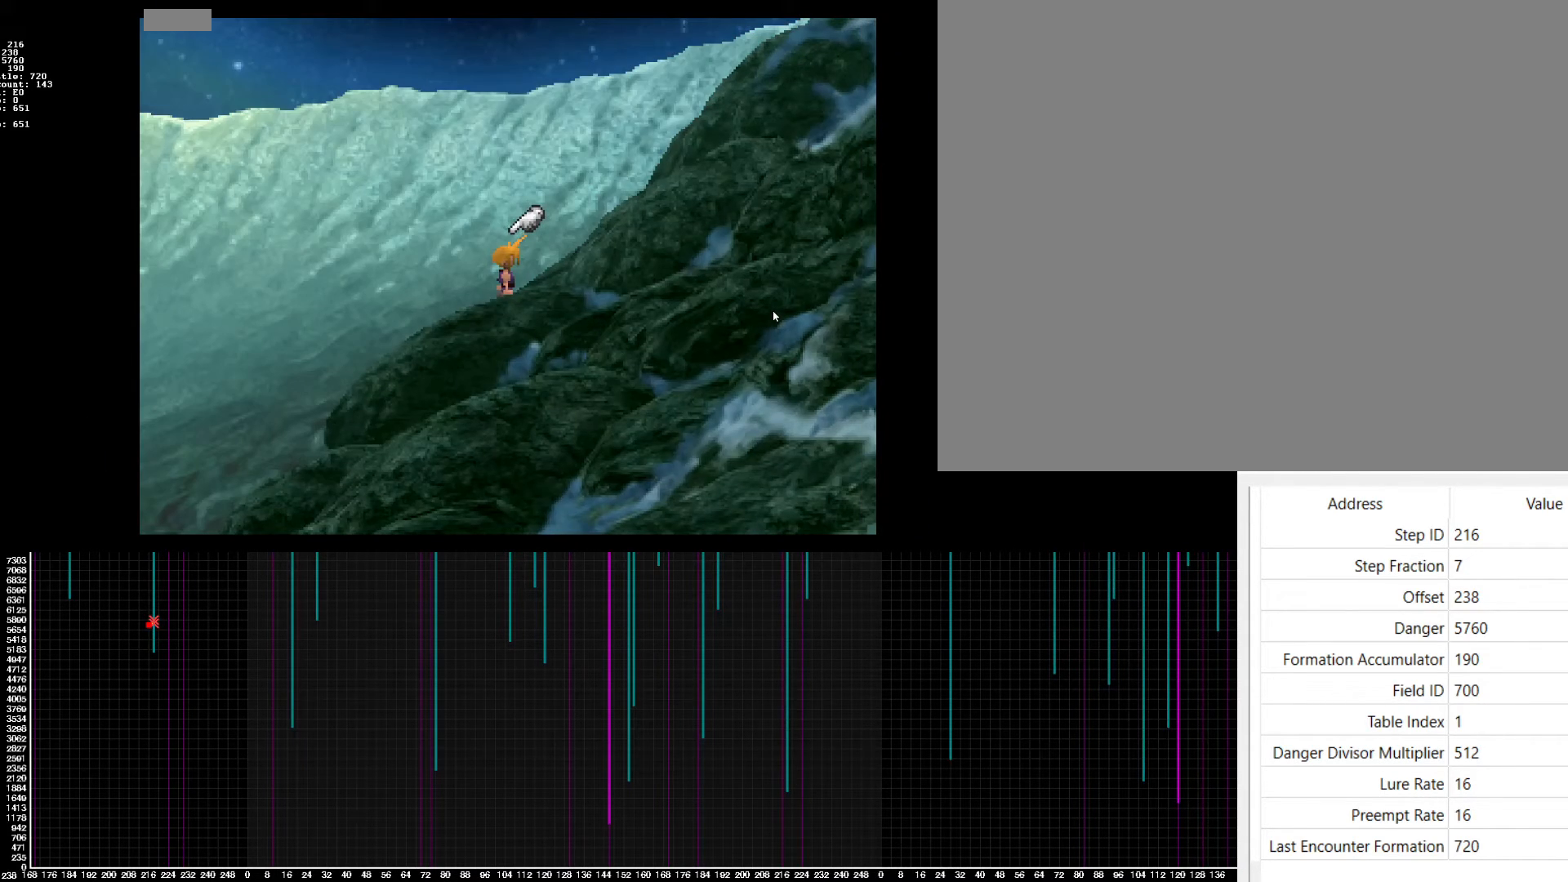
{"buttons": [], "events": [[183, "DPAD_RIGHT", "down"], [200, "TRIANGLE", "down"], [217, "DPAD_RIGHT", "up"], [267, "CROSS", "up"], [267, "TRIANGLE", "up"]]}
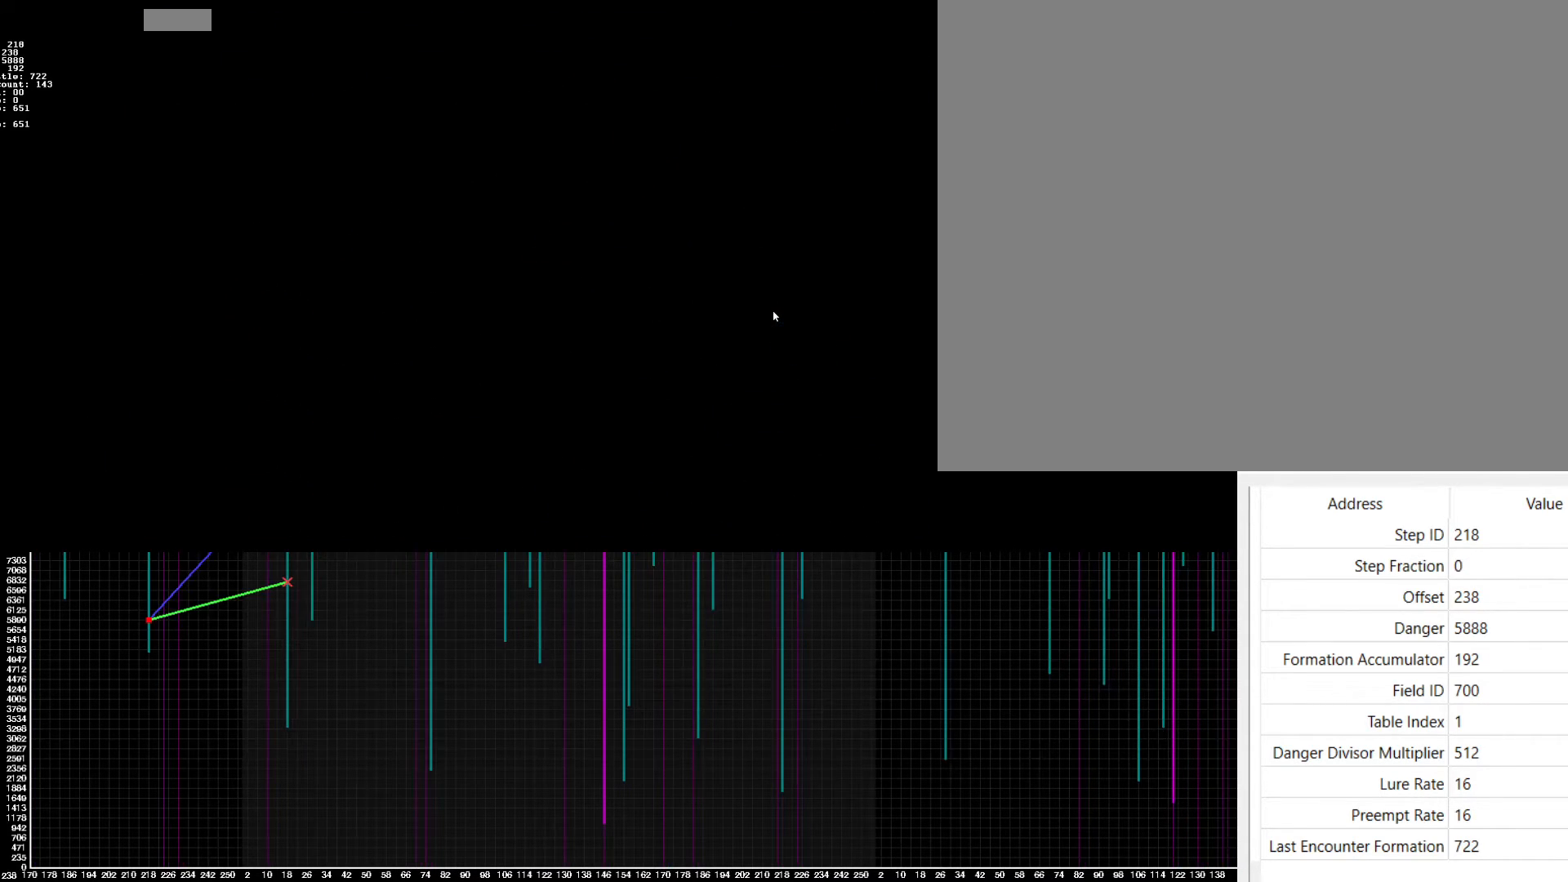
{"buttons": [], "events": []}
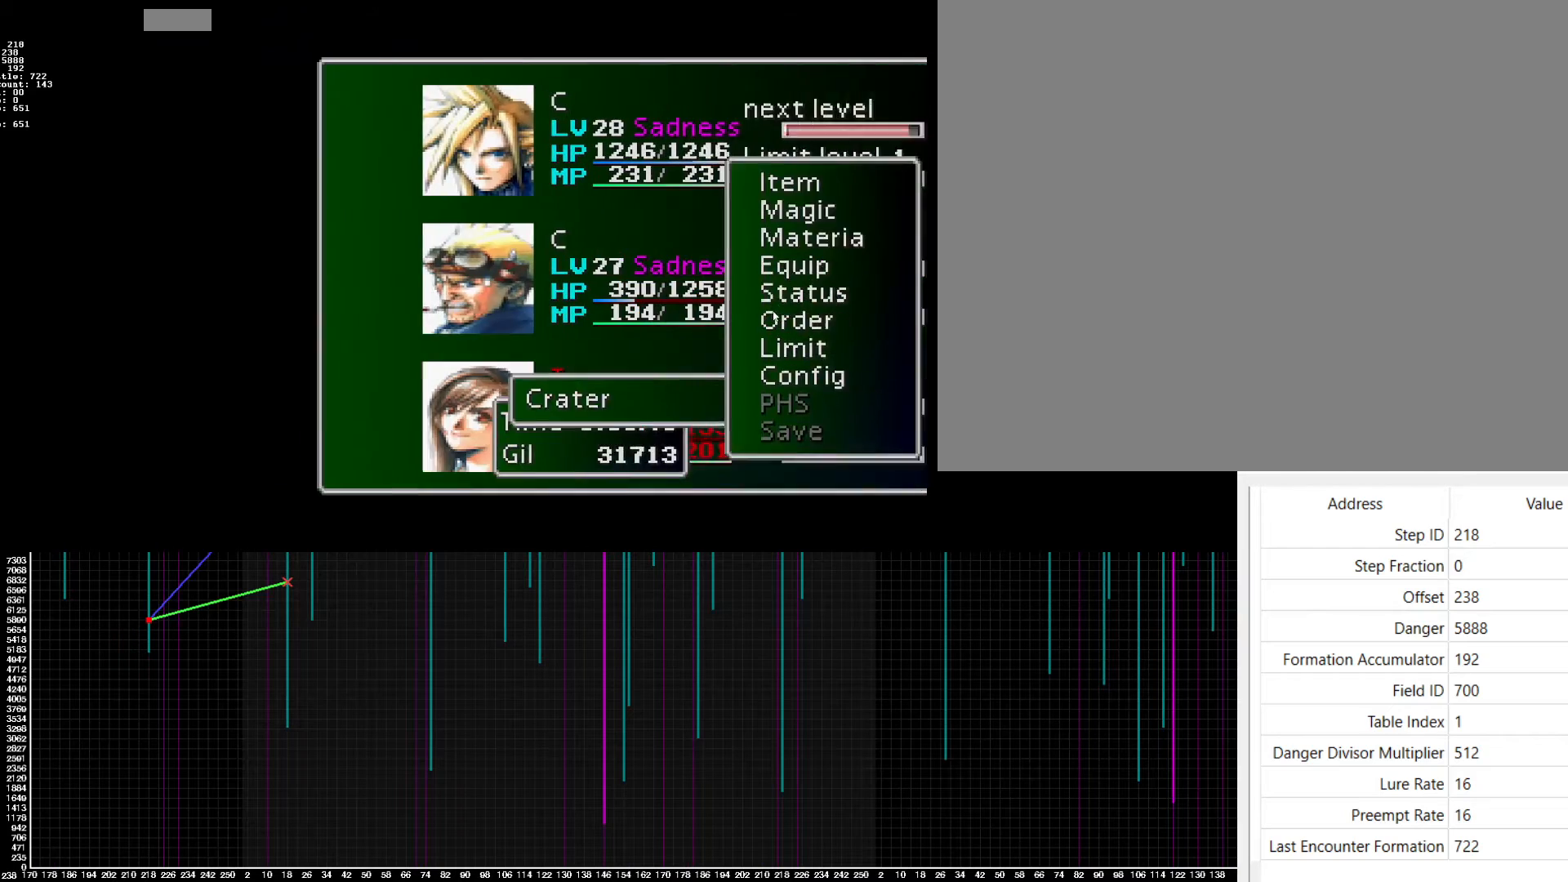
{"buttons": ["CROSS"], "events": [[100, "CROSS", "down"]]}
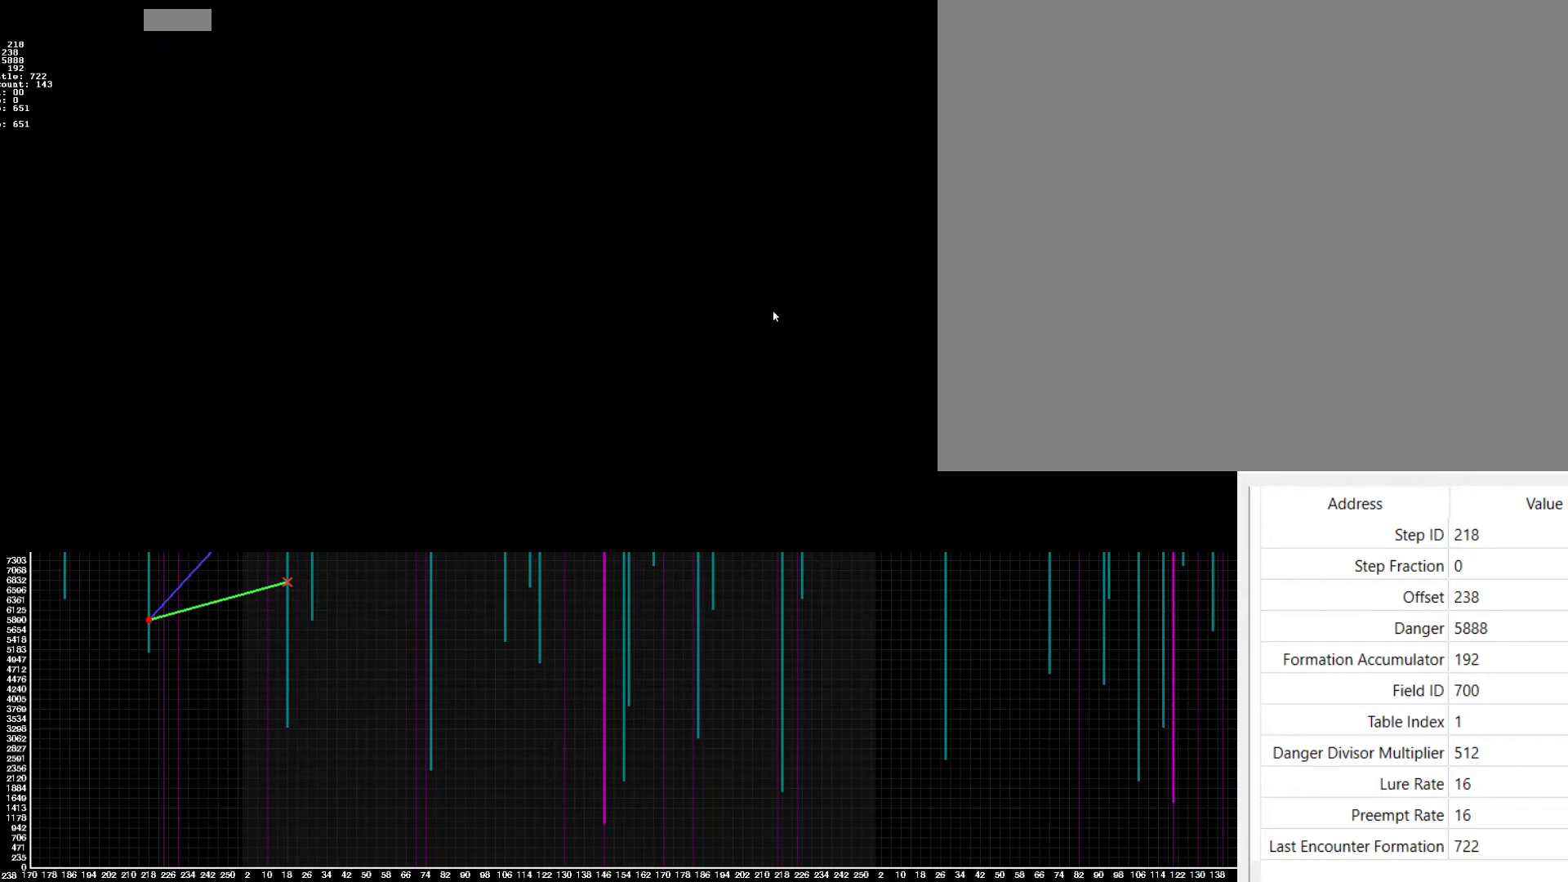
{"buttons": ["CROSS"], "events": []}
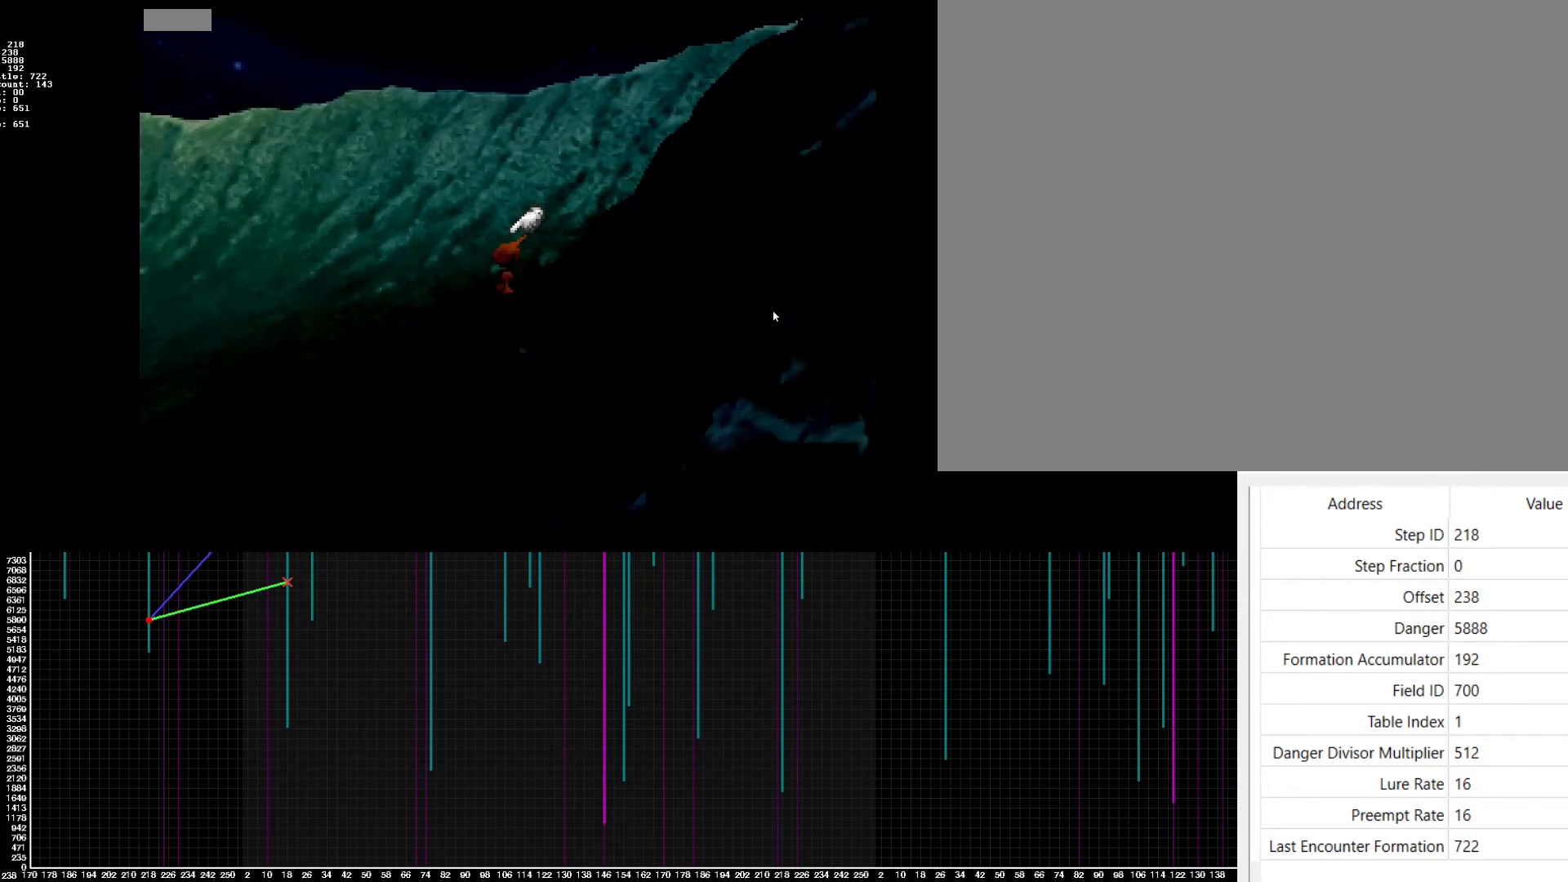
{"buttons": ["CROSS"], "events": []}
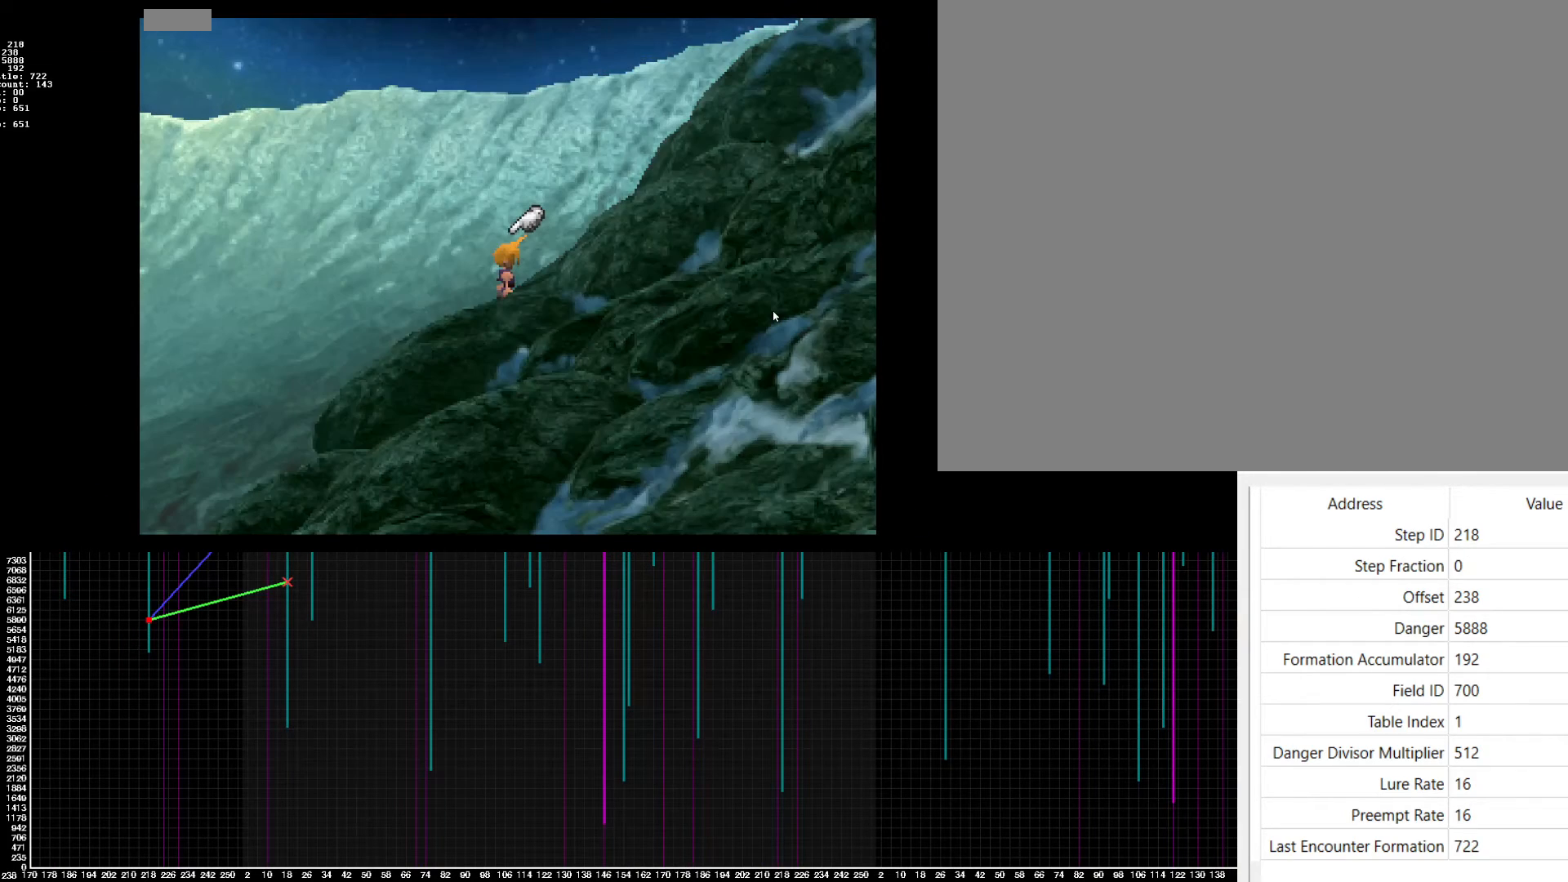
{"buttons": ["CROSS", "DPAD_LEFT"], "events": [[133, "DPAD_LEFT", "down"]]}
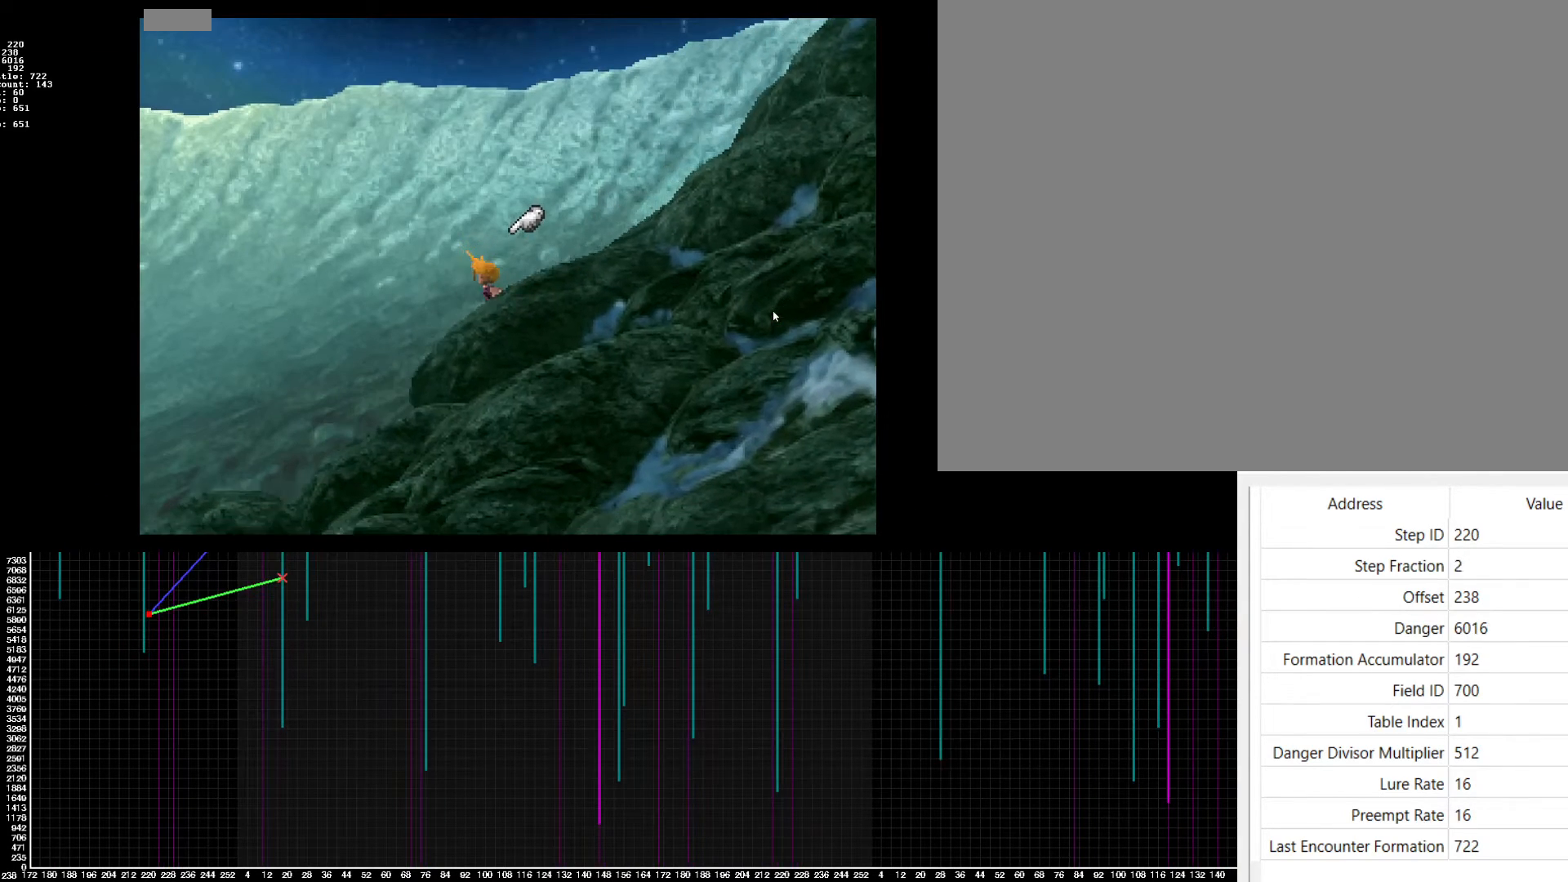
{"buttons": ["CROSS", "DPAD_LEFT"], "events": []}
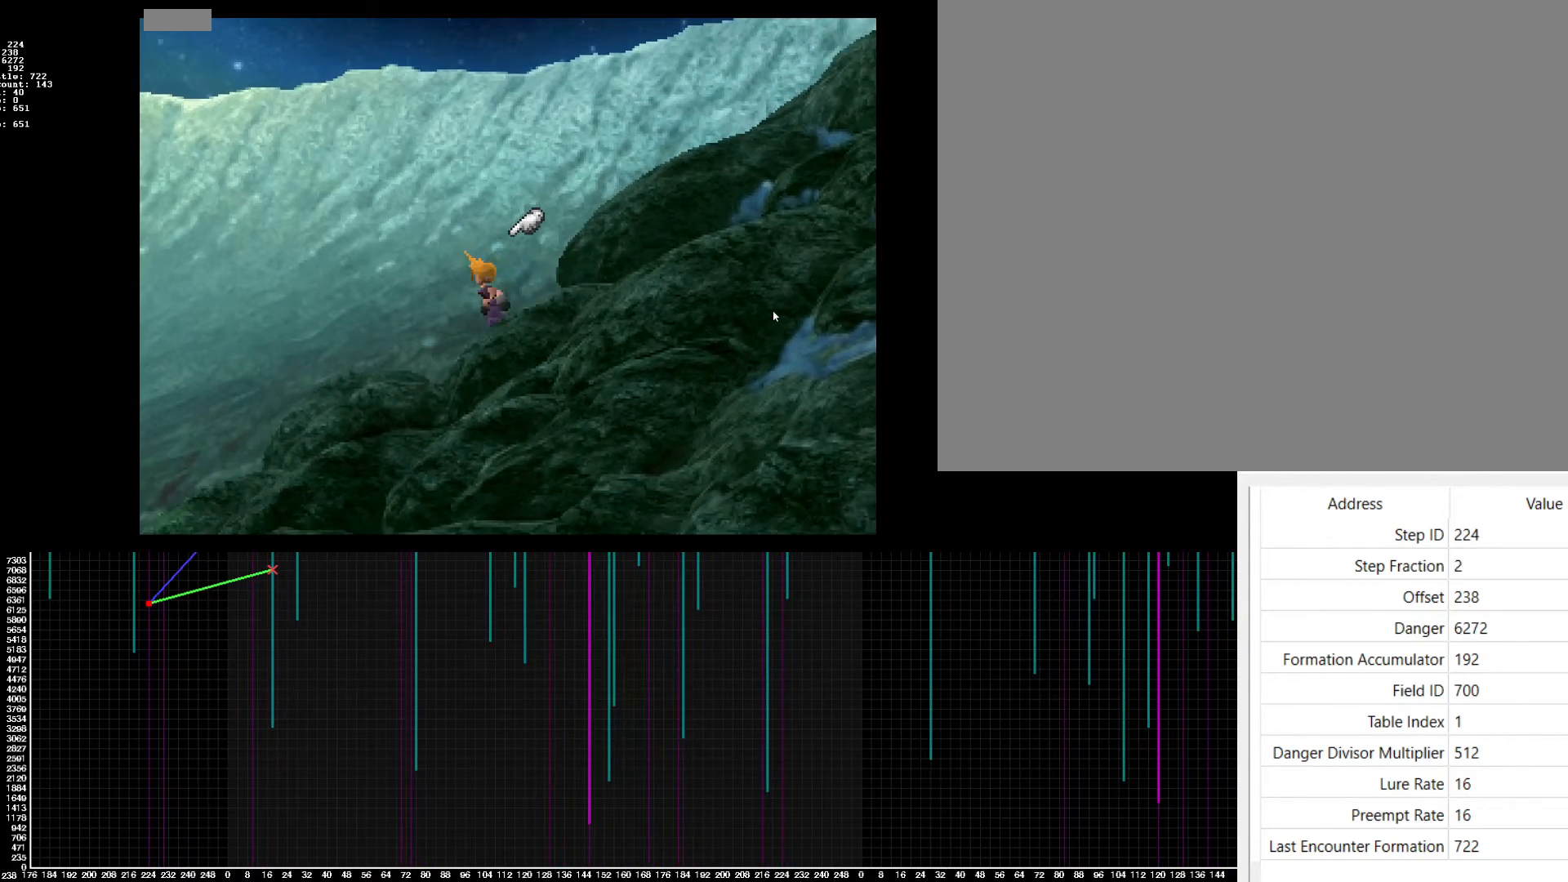
{"buttons": ["CROSS", "DPAD_LEFT"], "events": []}
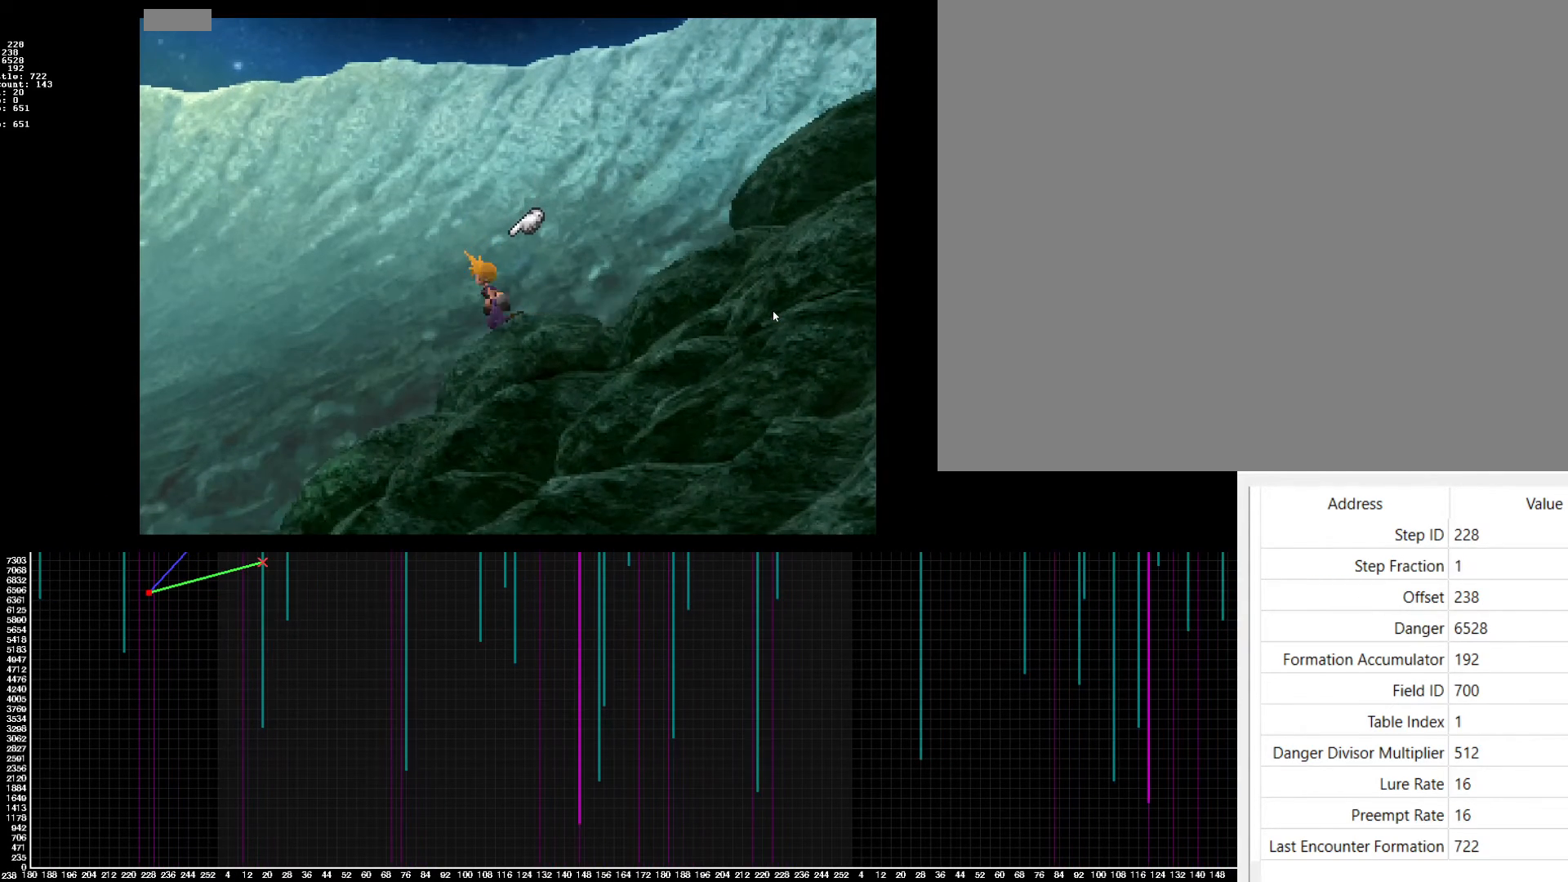
{"buttons": ["CROSS", "DPAD_LEFT"], "events": []}
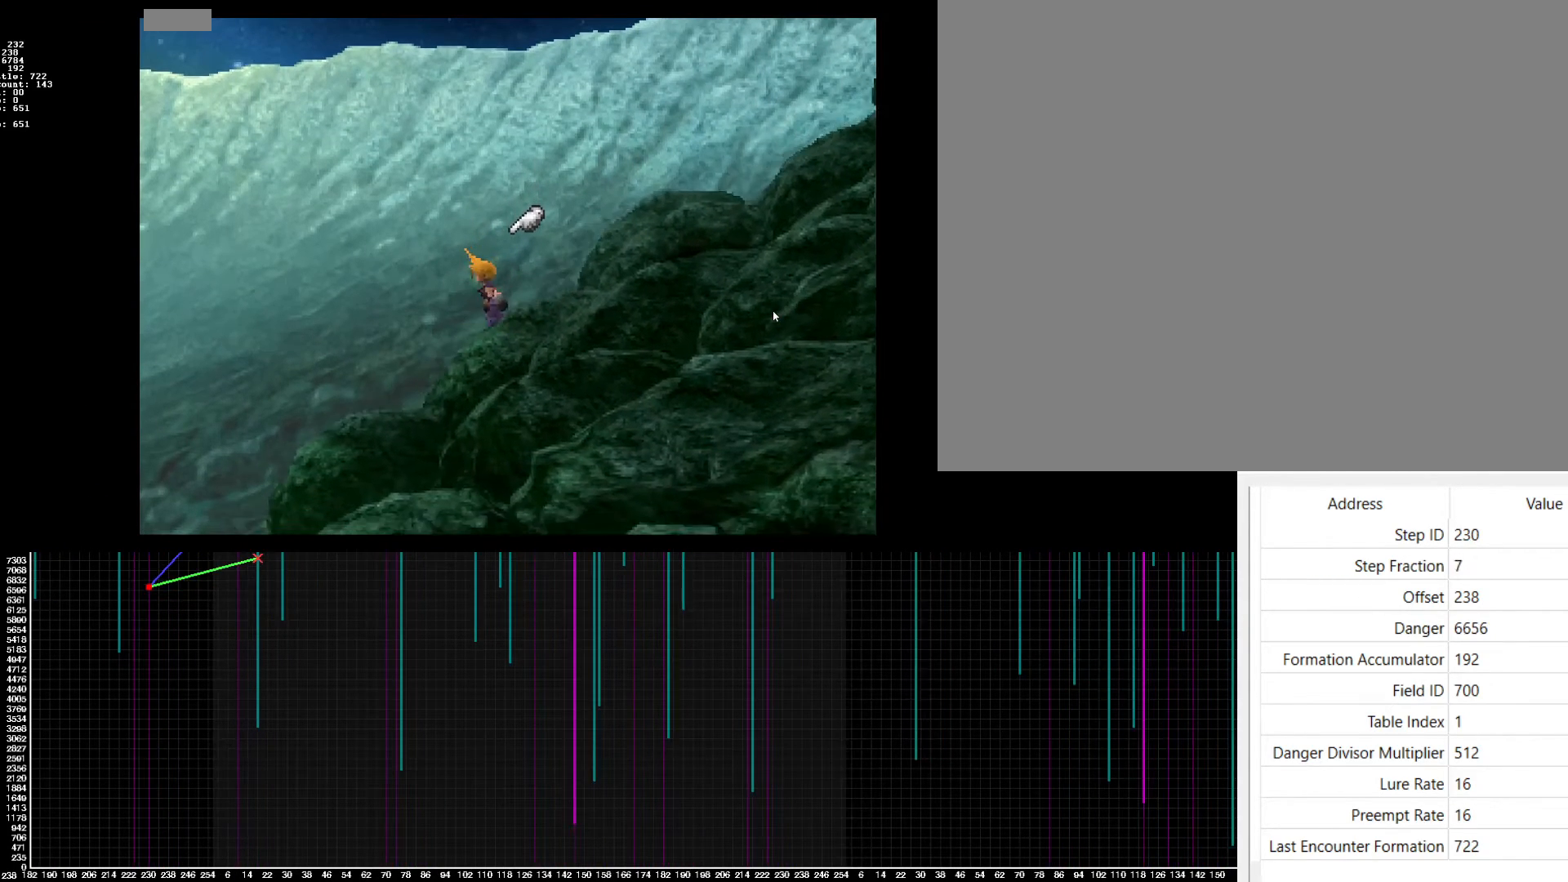
{"buttons": ["CROSS", "DPAD_LEFT"], "events": []}
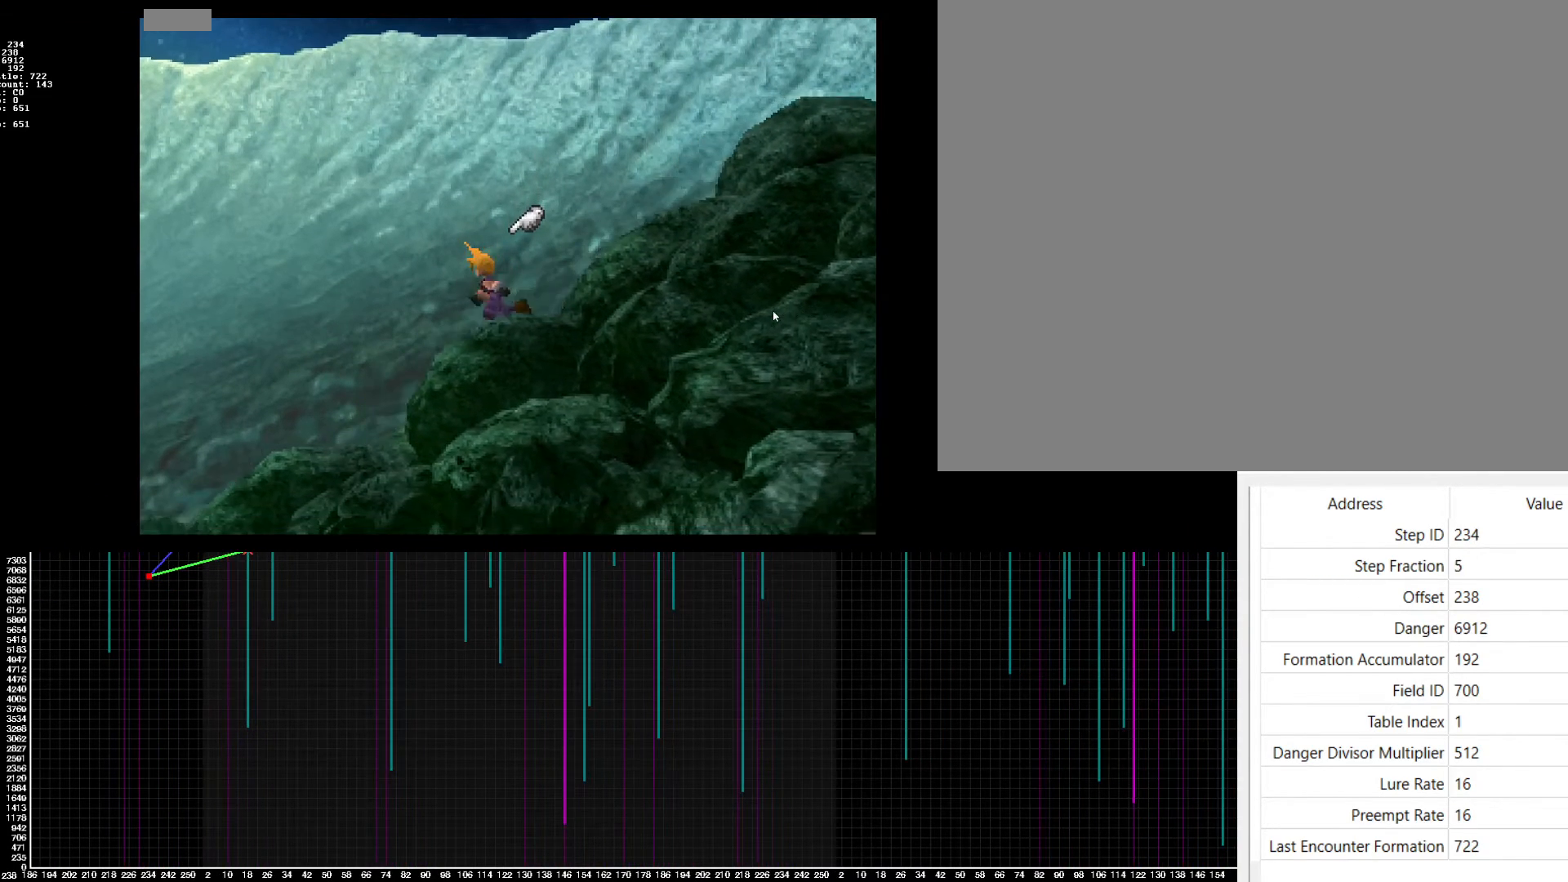
{"buttons": ["CROSS", "DPAD_LEFT"], "events": []}
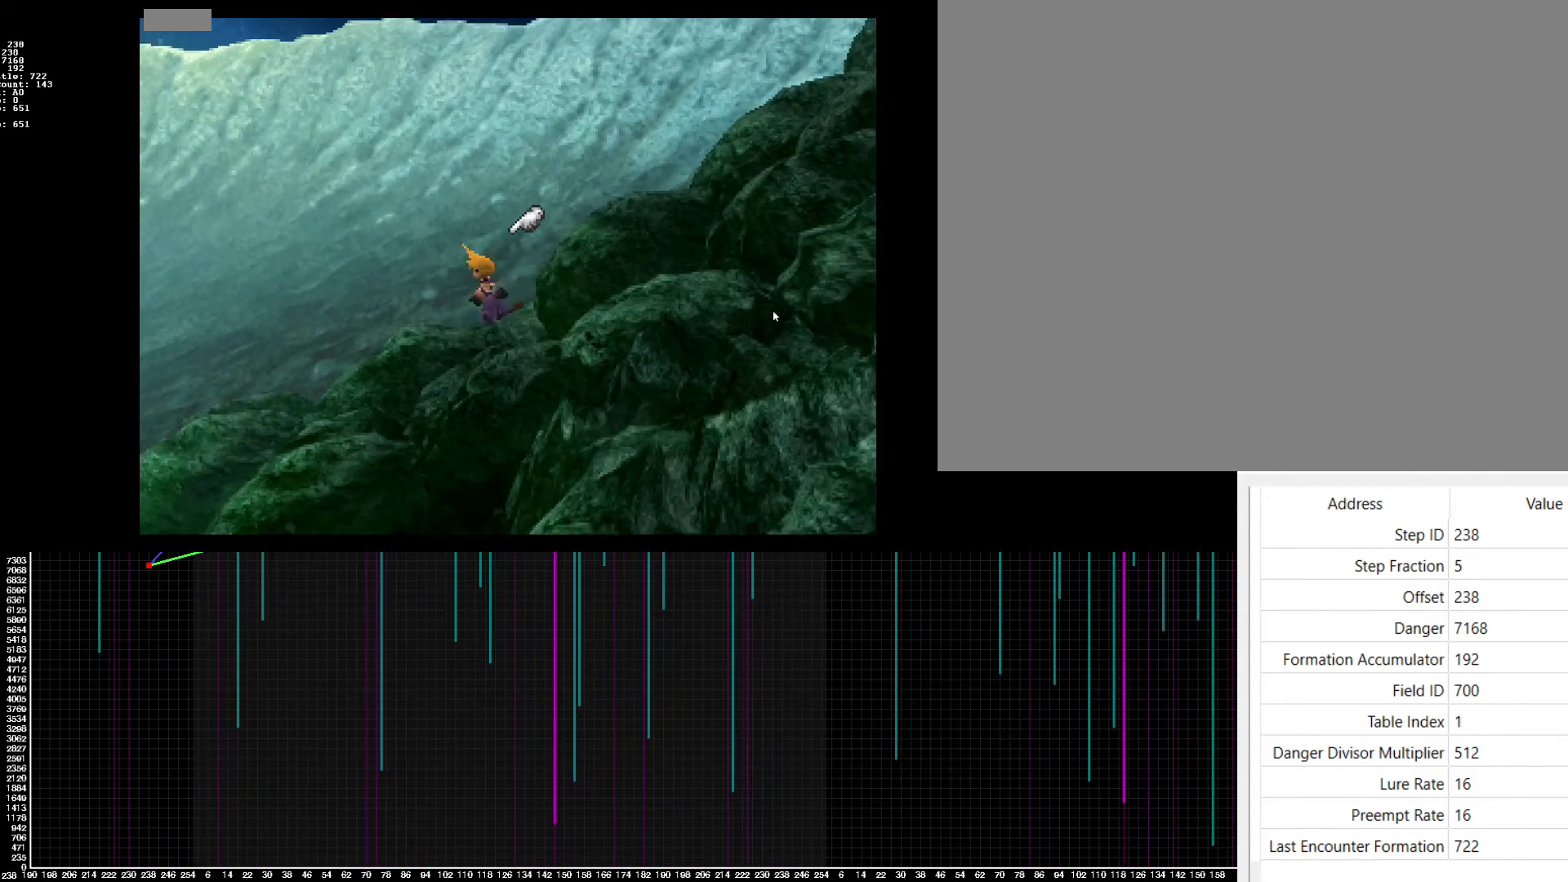
{"buttons": ["CROSS", "DPAD_LEFT"], "events": []}